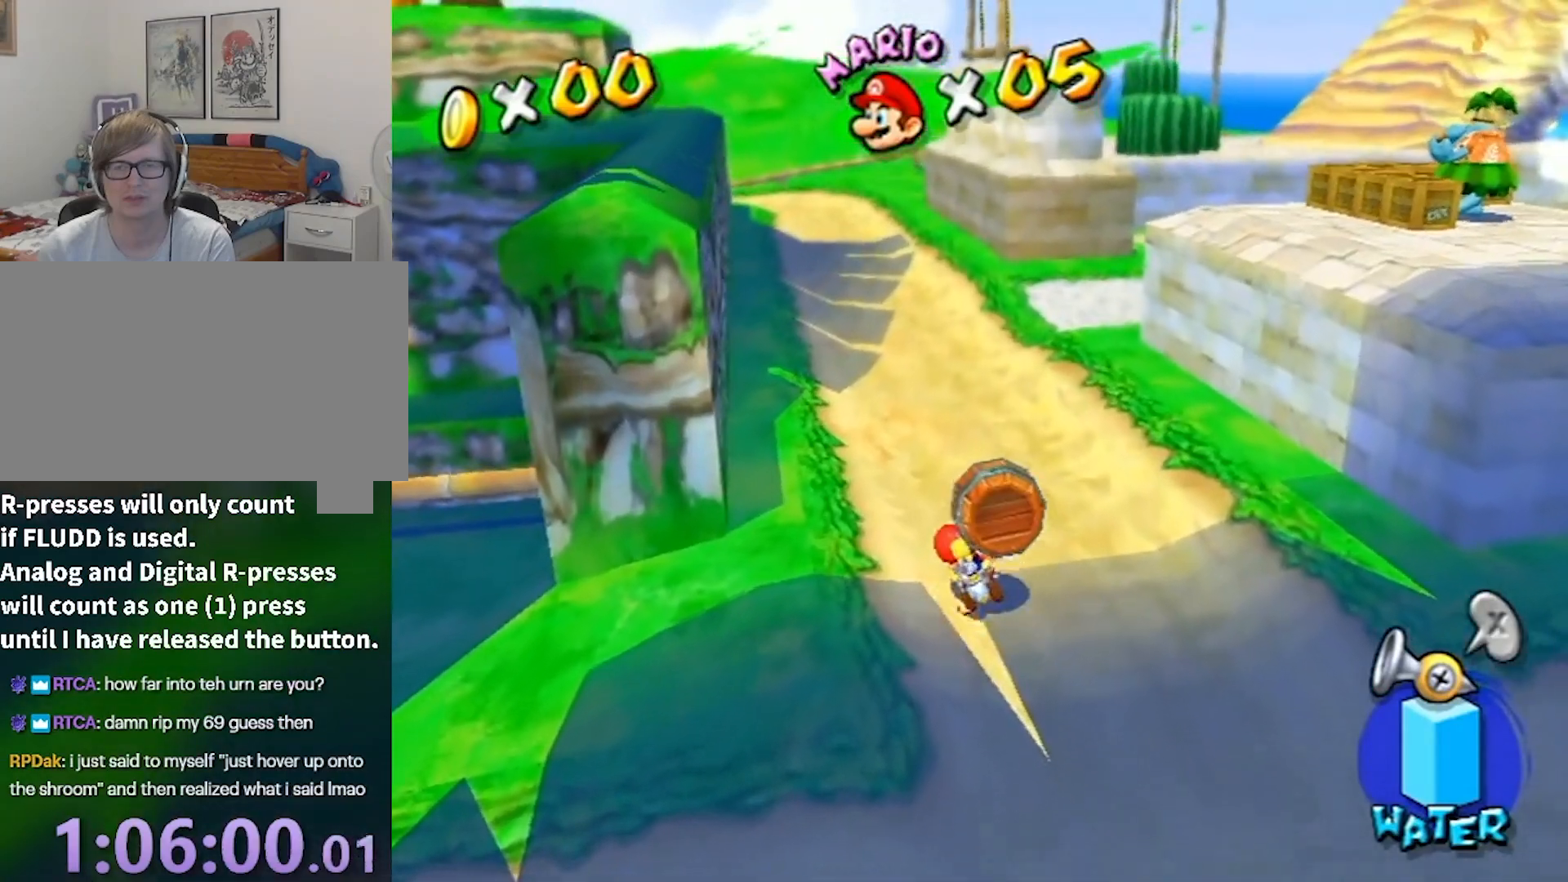
Gameplay with a controller (Nintendo layout); each line is a JSON object with the inputs held at the frame after it. "events" lists button and stick changes between this image and that frame as [ms after this image, input, new state], when the widget could be followed in between. Not read: L3 R3.
{"buttons": [], "left_stick": "up", "right_stick": "right", "events": [[401, "right_stick", "right"]]}
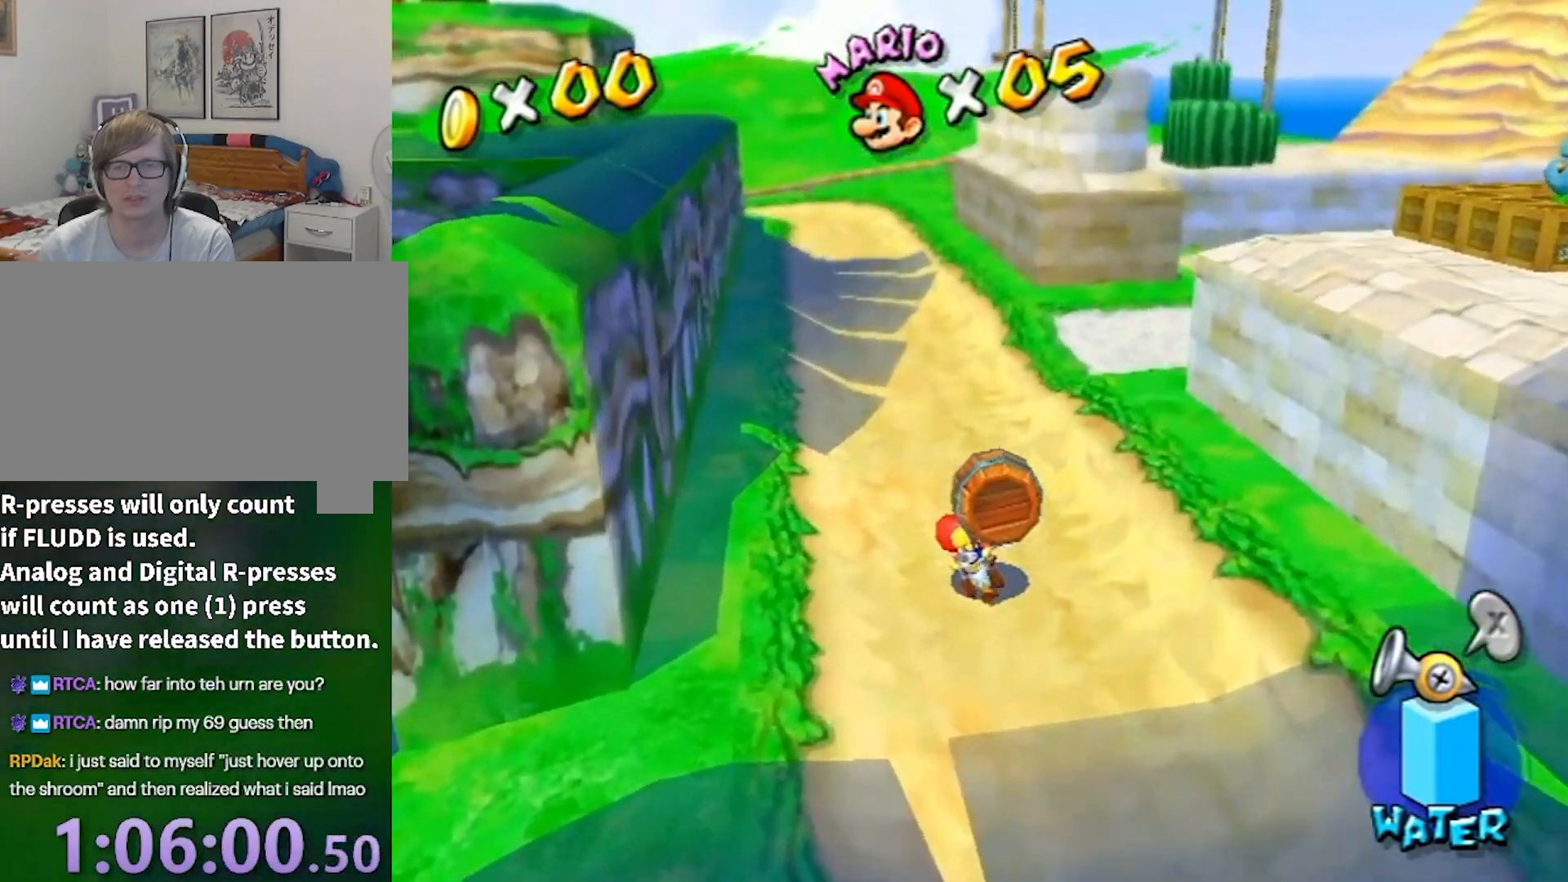
{"buttons": [], "left_stick": "up", "right_stick": "center", "events": [[66, "right_stick", "center"]]}
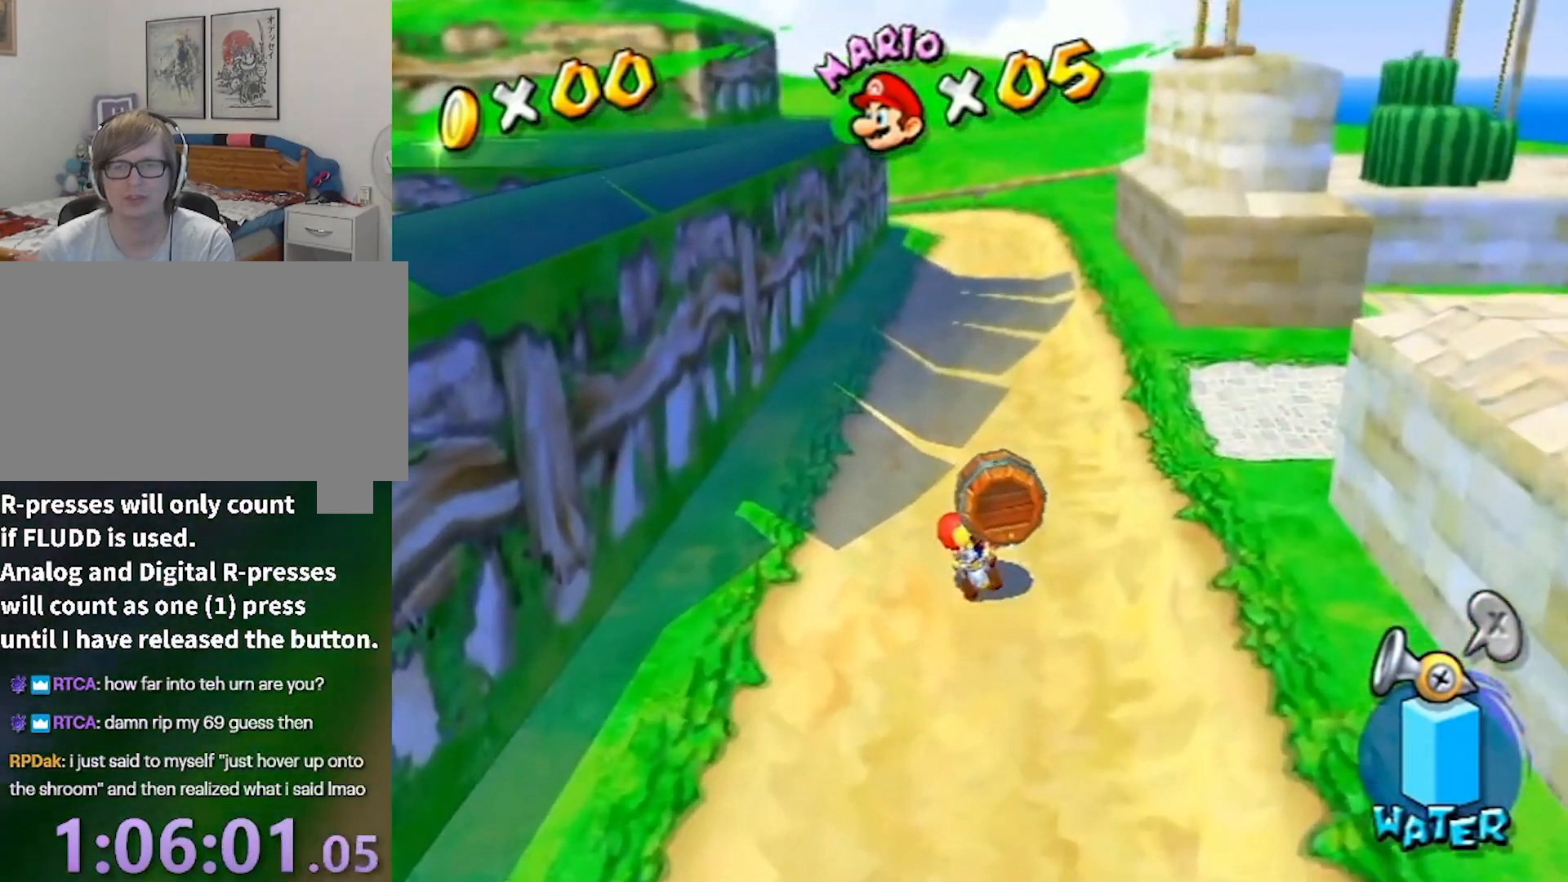
{"buttons": [], "left_stick": "up", "right_stick": "center", "events": []}
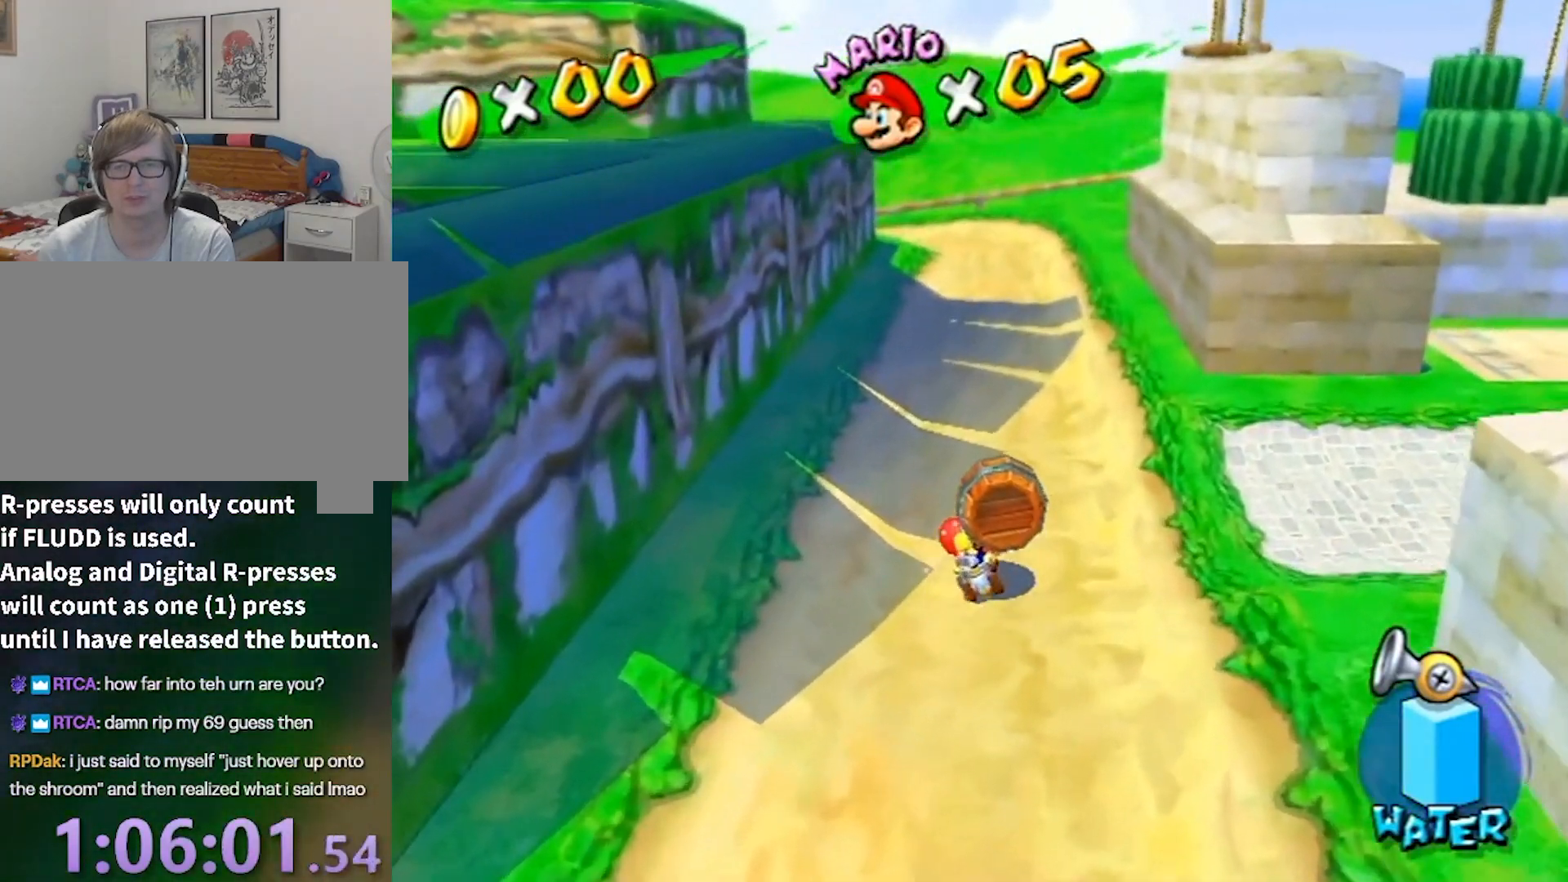
{"buttons": [], "left_stick": "up", "right_stick": "center", "events": []}
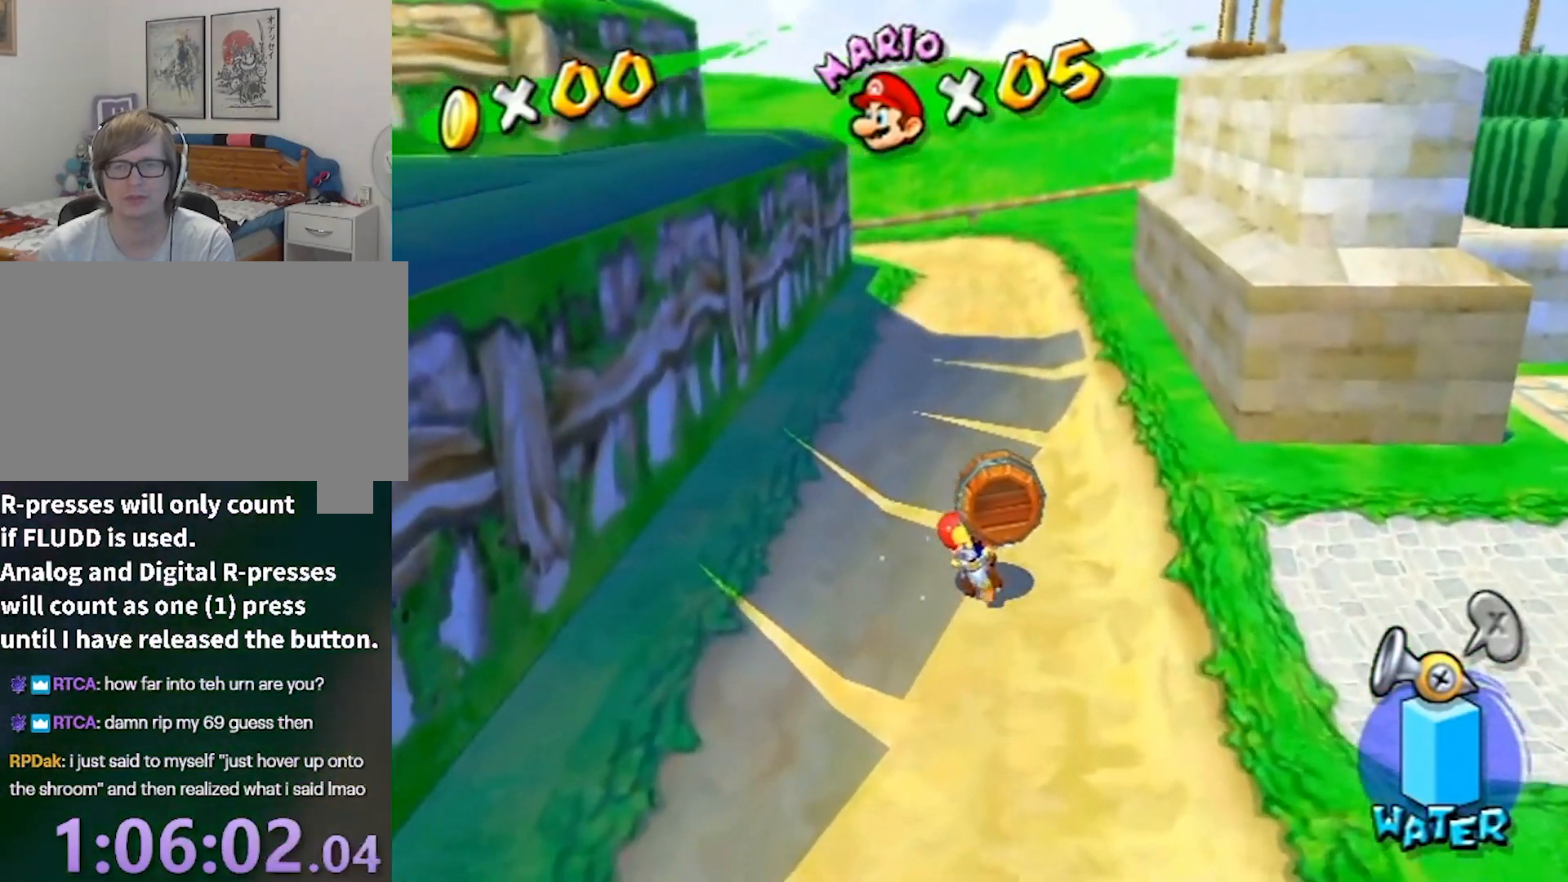
{"buttons": [], "left_stick": "center", "right_stick": "center", "events": [[100, "left_stick", "center"]]}
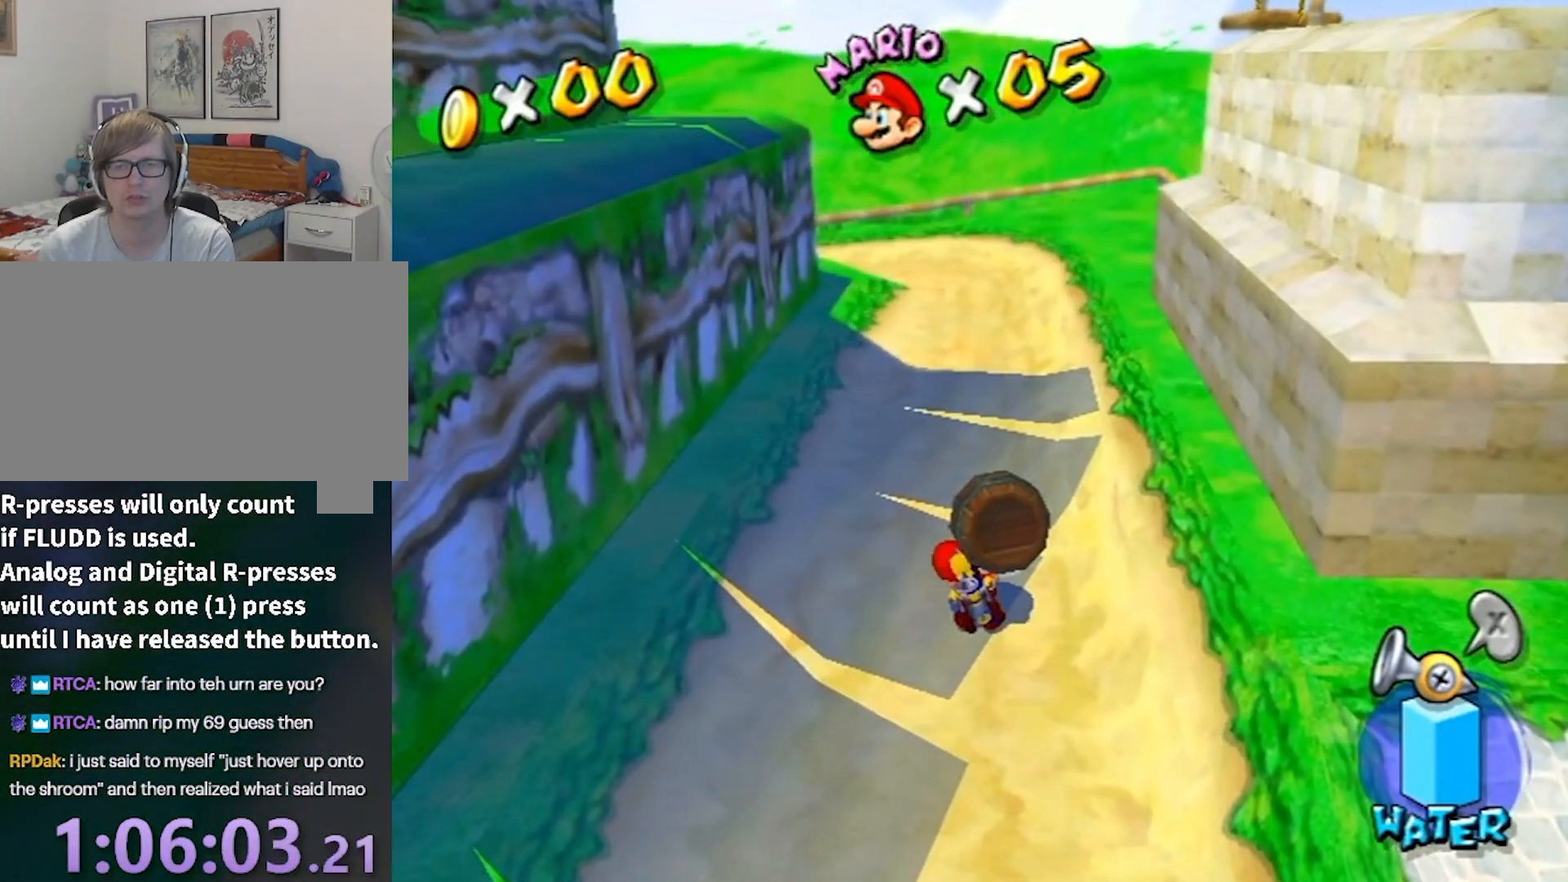
{"buttons": [], "left_stick": "down-right", "right_stick": "left", "events": [[133, "left_stick", "down"], [200, "right_stick", "left"], [500, "left_stick", "down-right"]]}
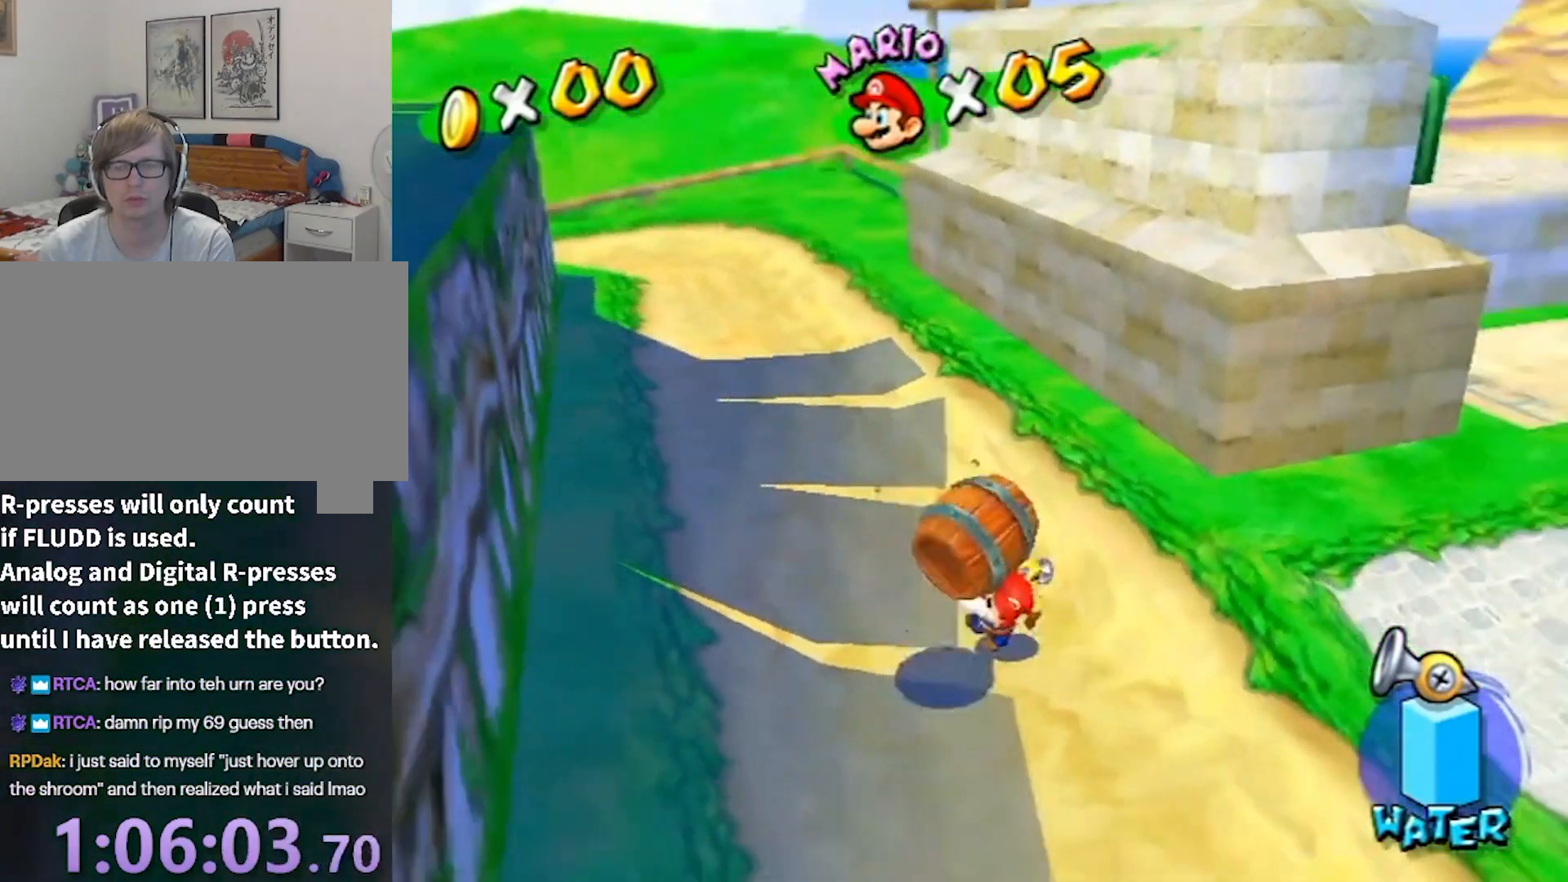
{"buttons": [], "left_stick": "right", "right_stick": "left", "events": [[234, "left_stick", "right"]]}
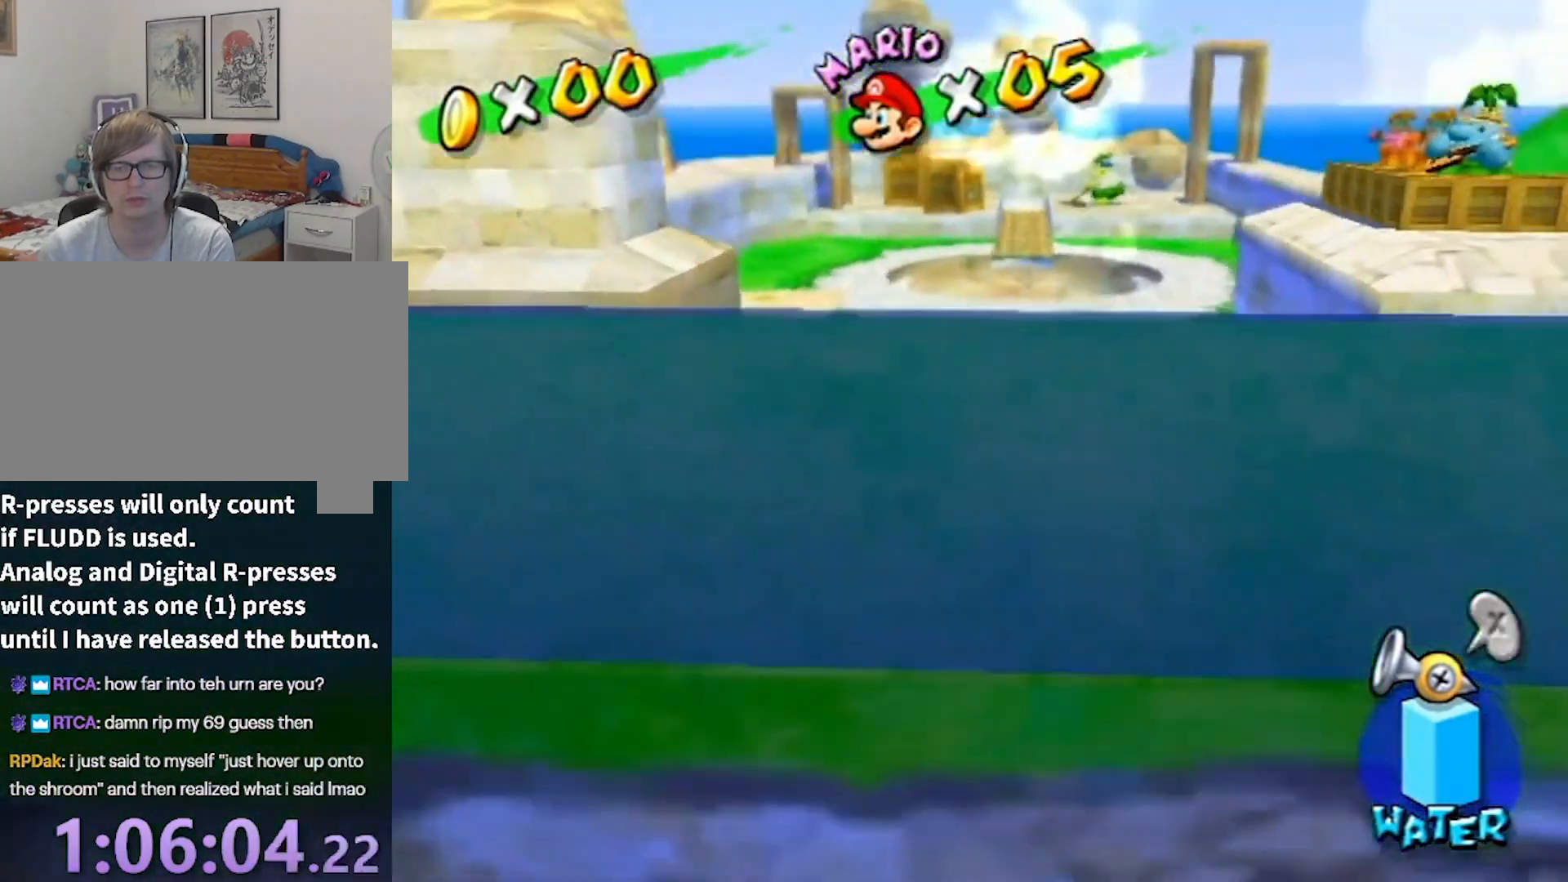
{"buttons": [], "left_stick": "center", "right_stick": "center", "events": [[33, "right_stick", "center"], [67, "left_stick", "center"]]}
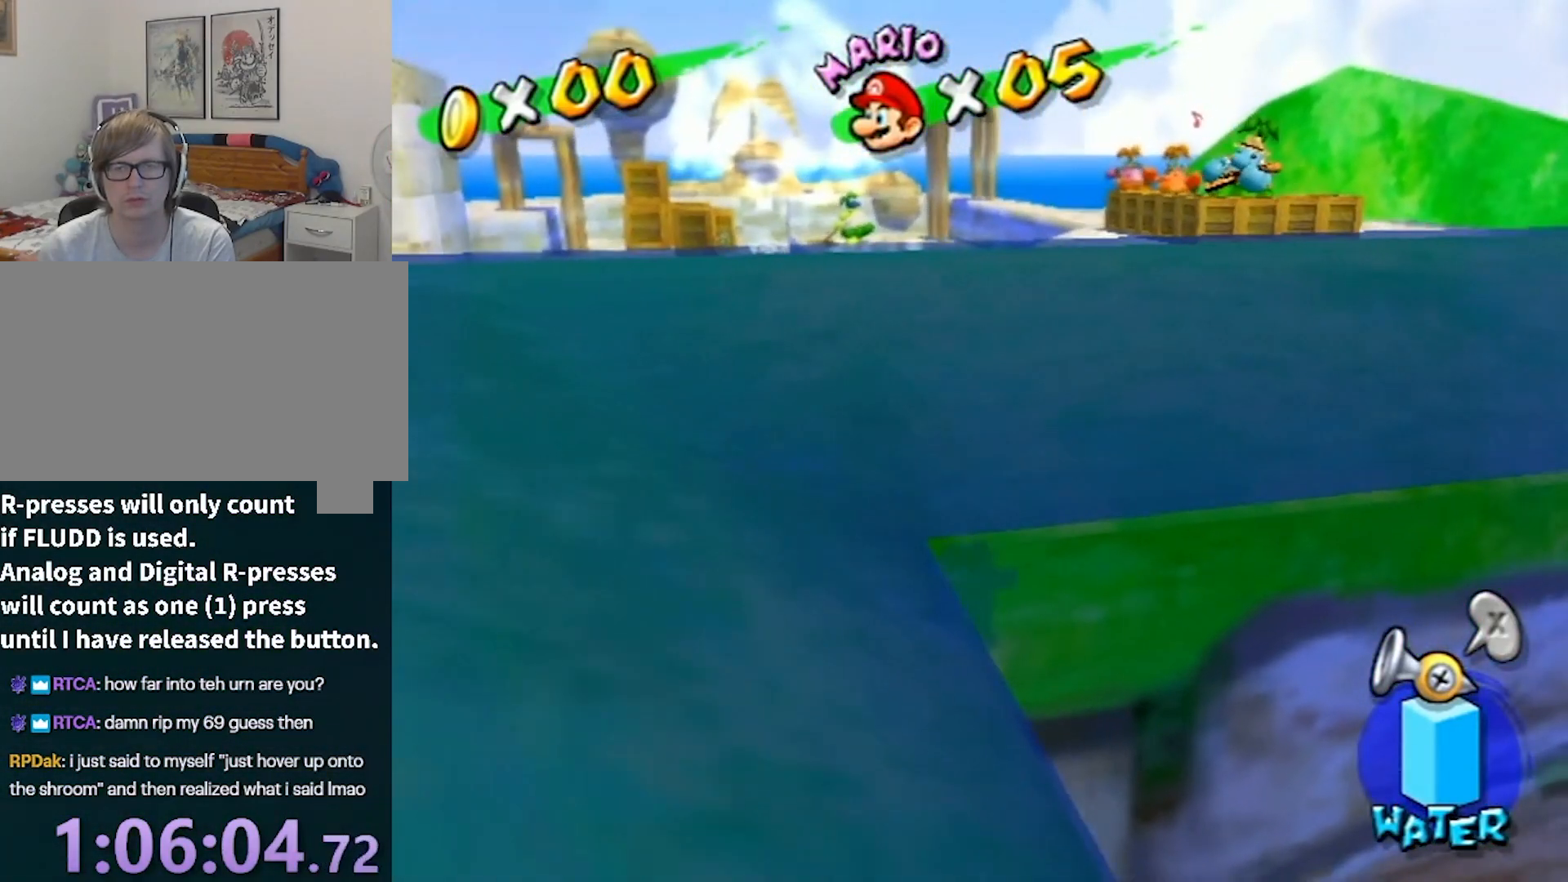
{"buttons": [], "left_stick": "up", "right_stick": "center", "events": [[167, "left_stick", "up"], [267, "left_stick", "up-left"], [434, "left_stick", "up"]]}
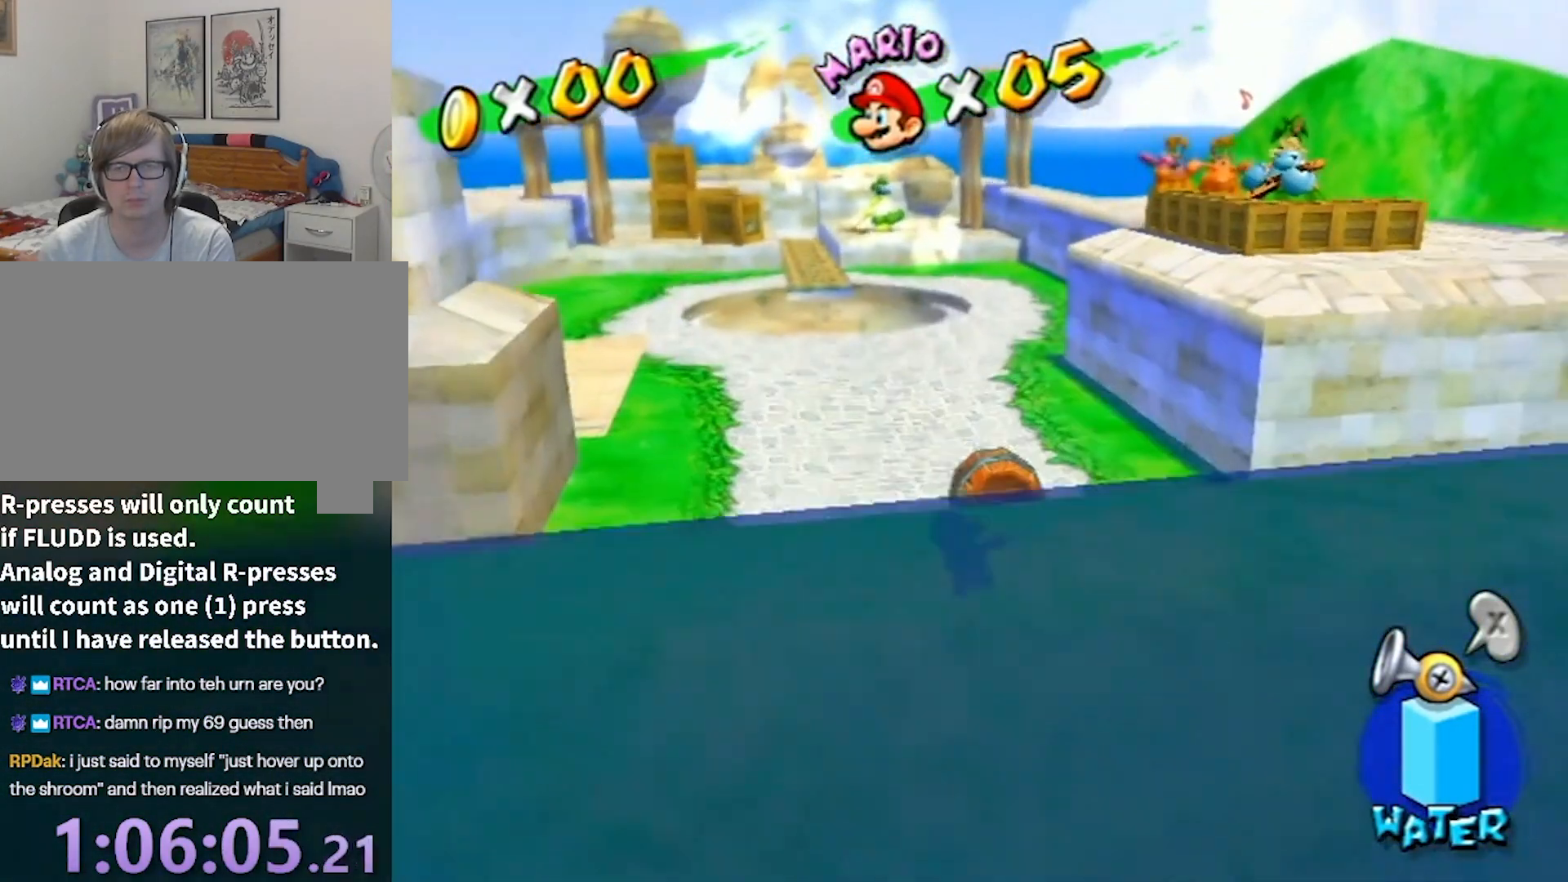
{"buttons": ["B"], "left_stick": "center", "right_stick": "center", "events": [[133, "left_stick", "center"], [400, "B", "down"]]}
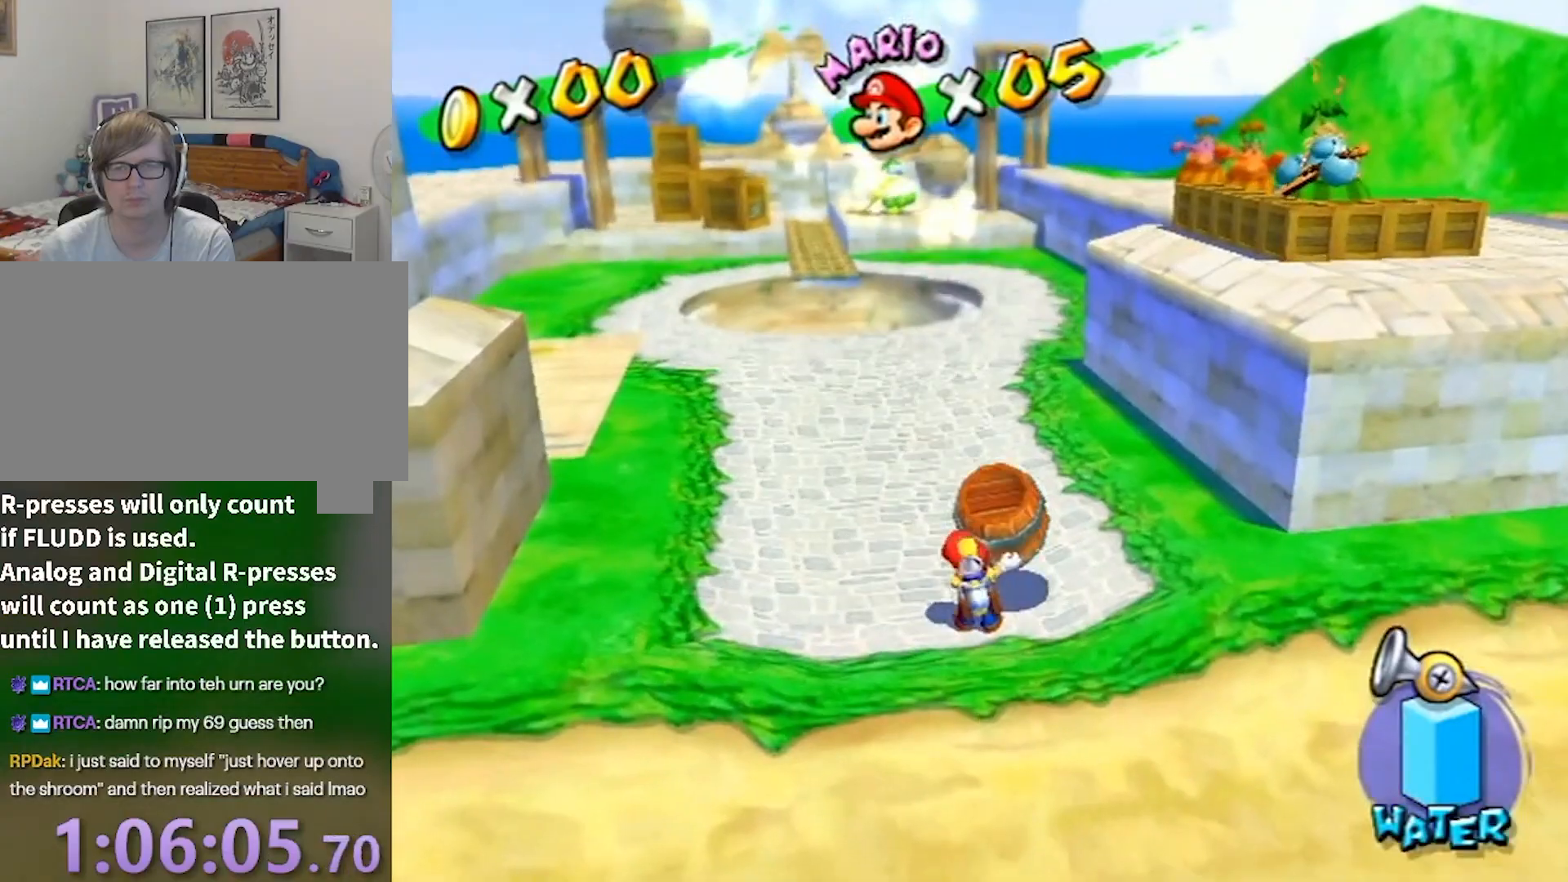
{"buttons": [], "left_stick": "right", "right_stick": "left", "events": [[34, "B", "up"], [267, "left_stick", "right"], [267, "right_stick", "left"]]}
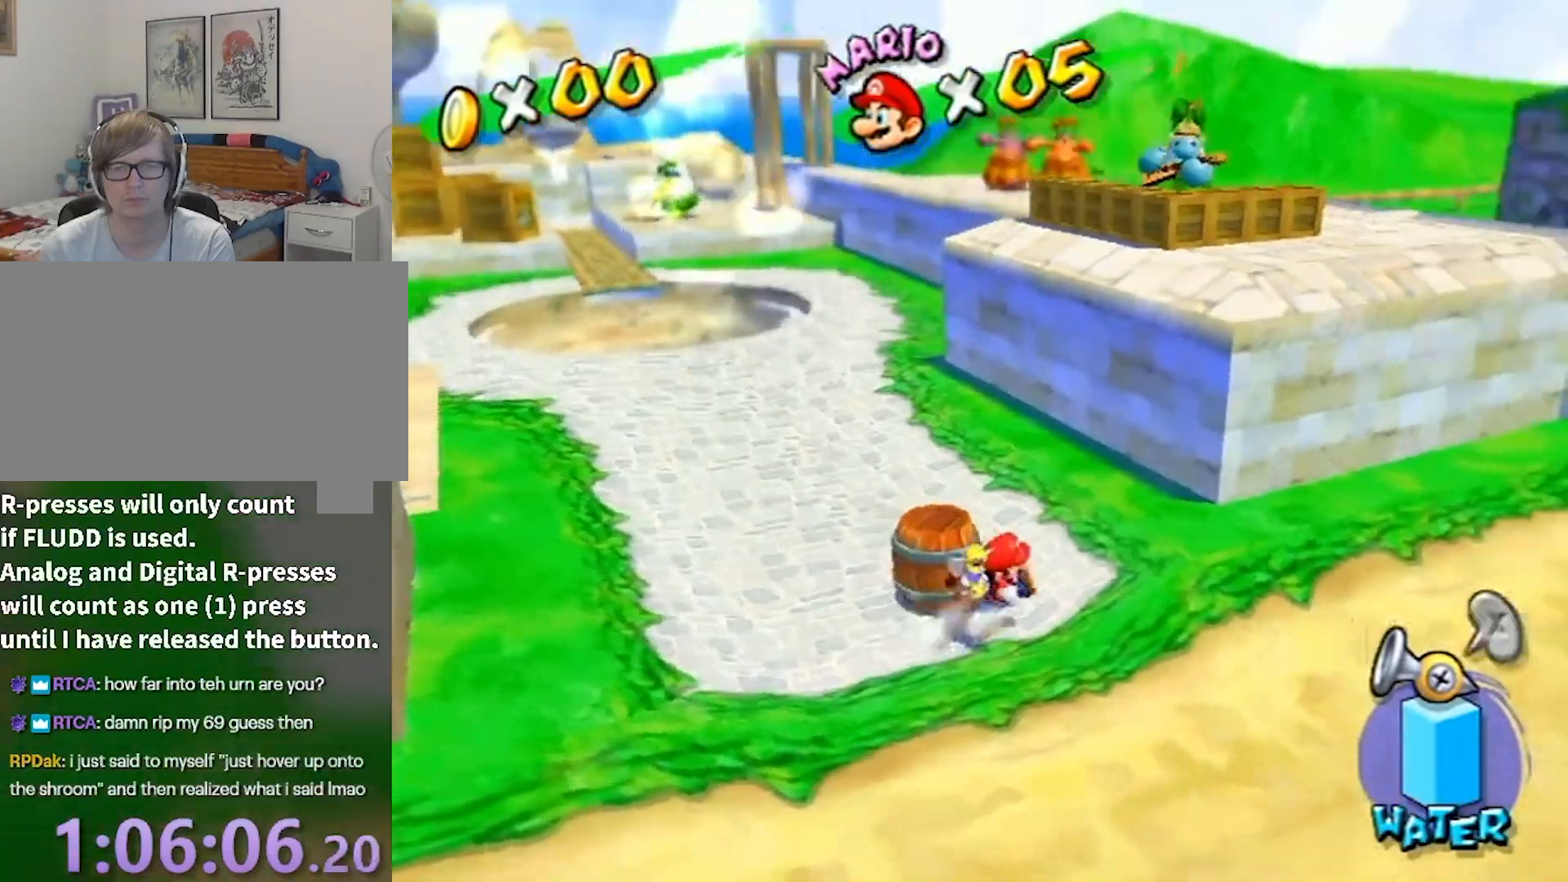
{"buttons": [], "left_stick": "up-right", "right_stick": "left", "events": [[100, "left_stick", "up-right"]]}
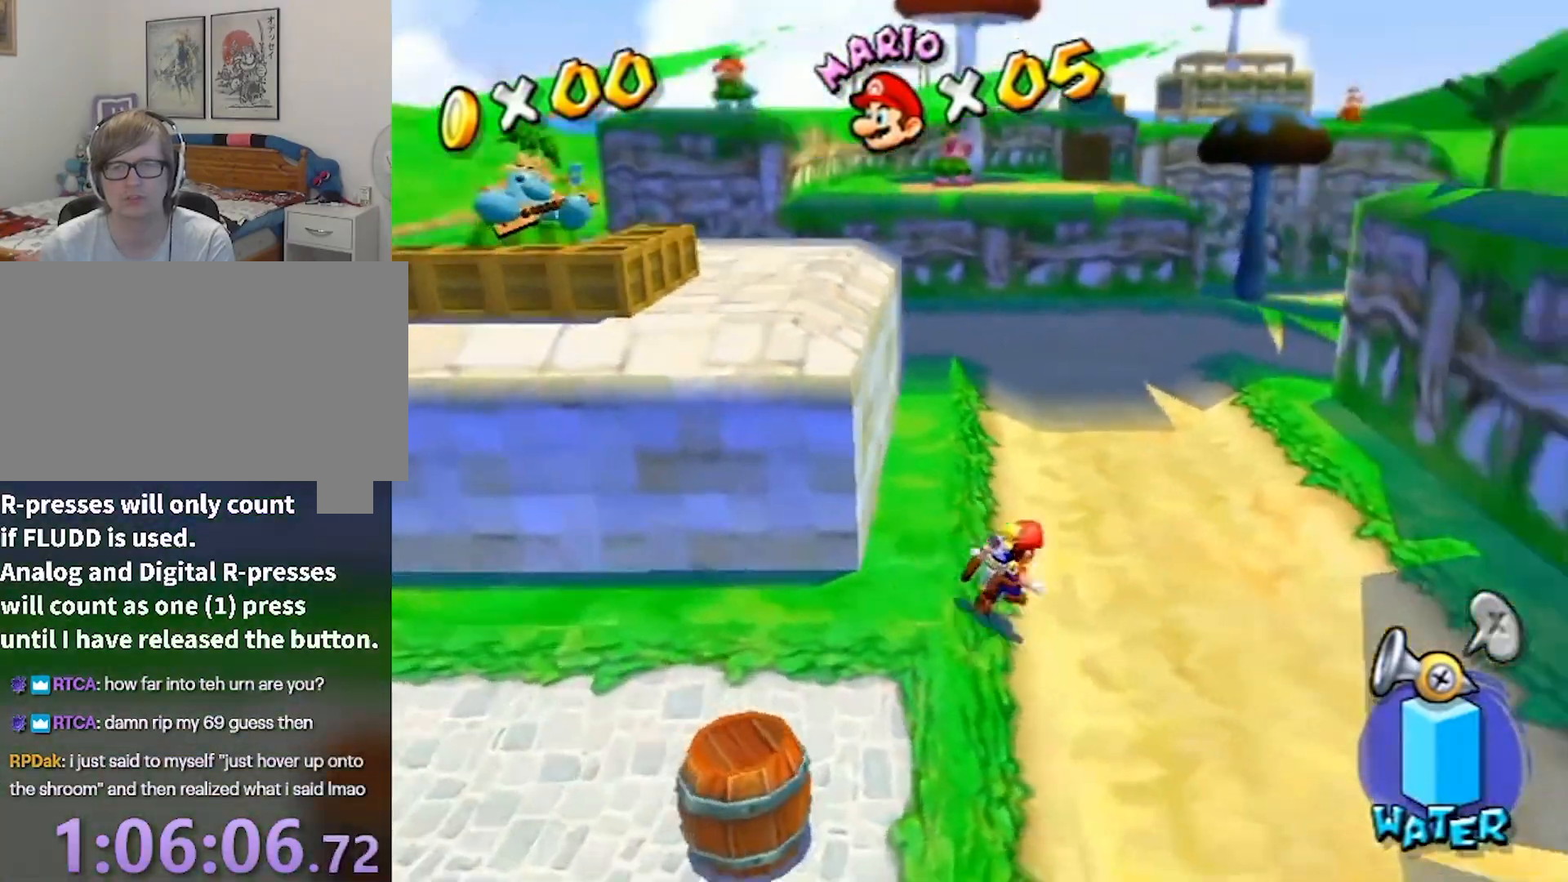
{"buttons": [], "left_stick": "up", "right_stick": "center", "events": [[67, "left_stick", "up"], [167, "right_stick", "center"], [200, "B", "down"], [367, "B", "up"]]}
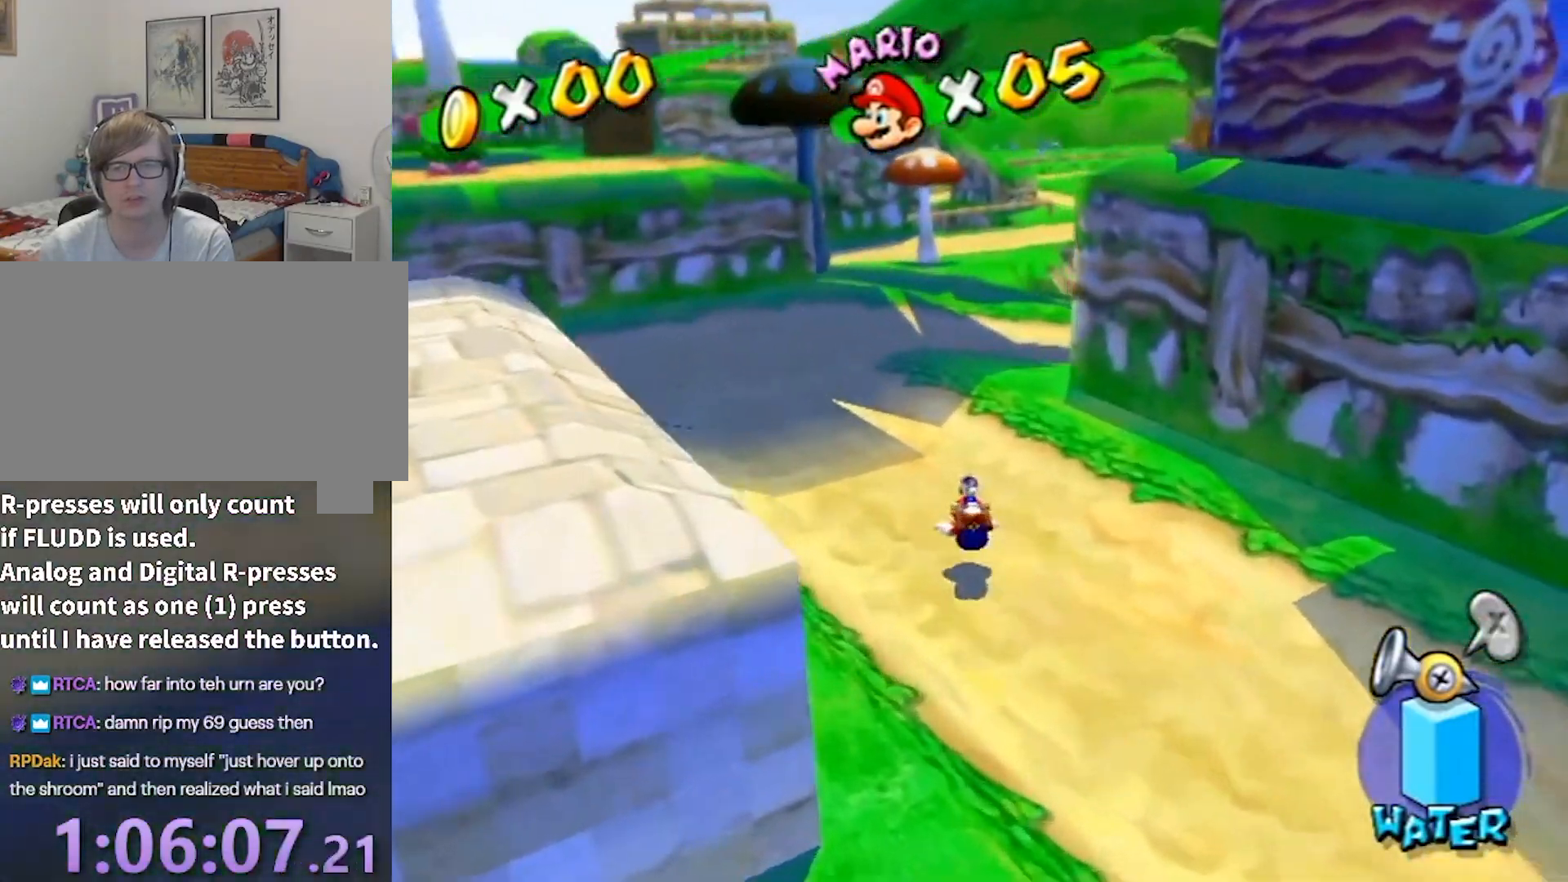
{"buttons": [], "left_stick": "up", "right_stick": "center", "events": [[167, "A", "down"], [300, "A", "up"], [367, "right_stick", "left"], [467, "right_stick", "center"]]}
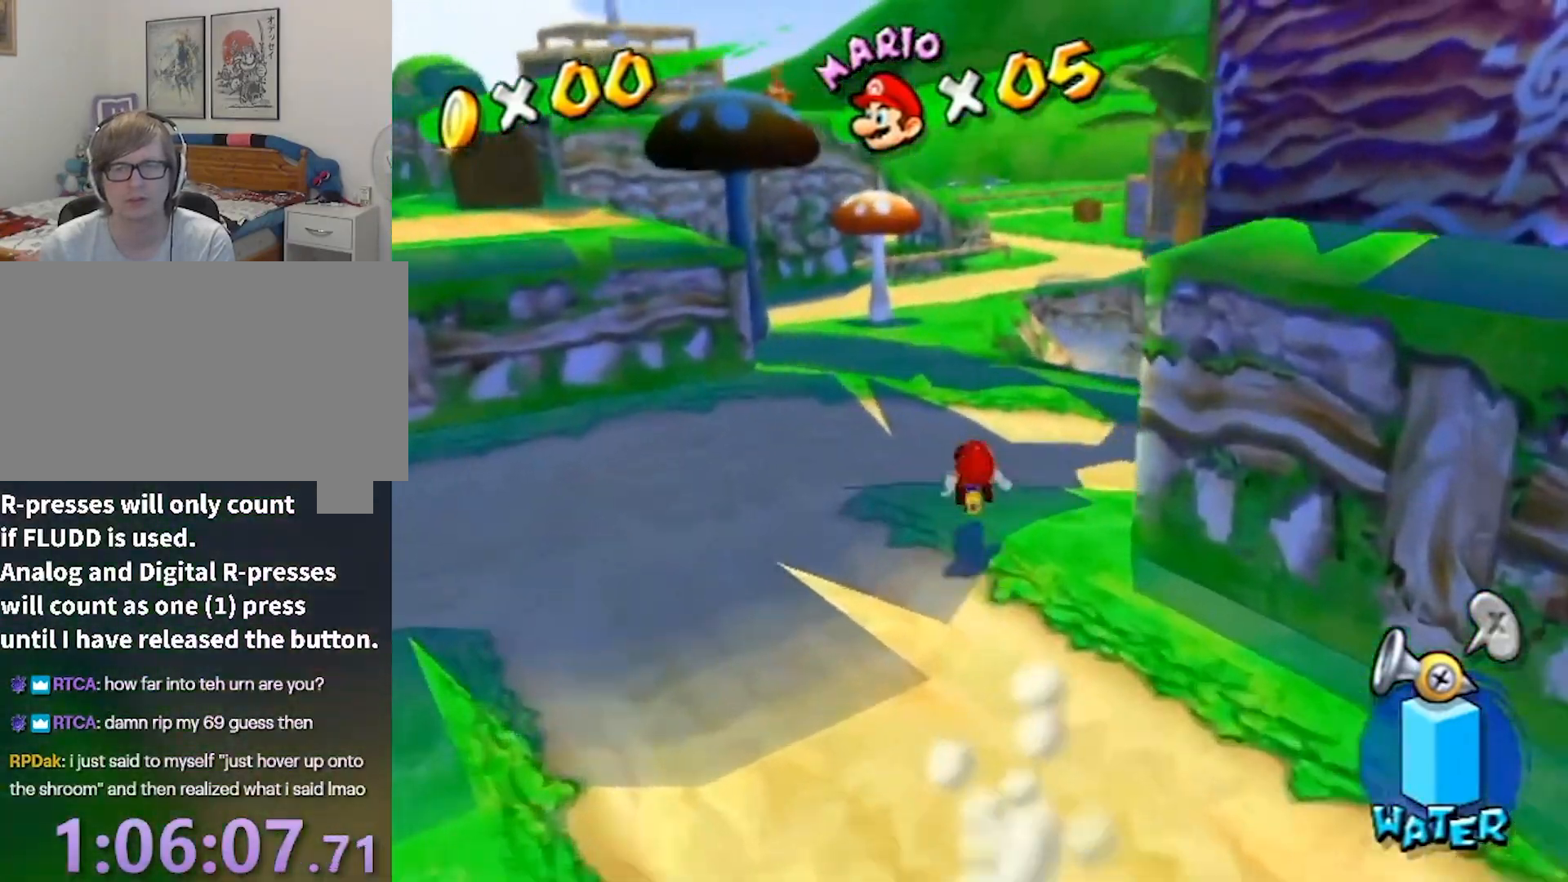
{"buttons": [], "left_stick": "up", "right_stick": "center", "events": [[200, "A", "down"], [200, "B", "down"], [334, "B", "up"], [367, "A", "up"]]}
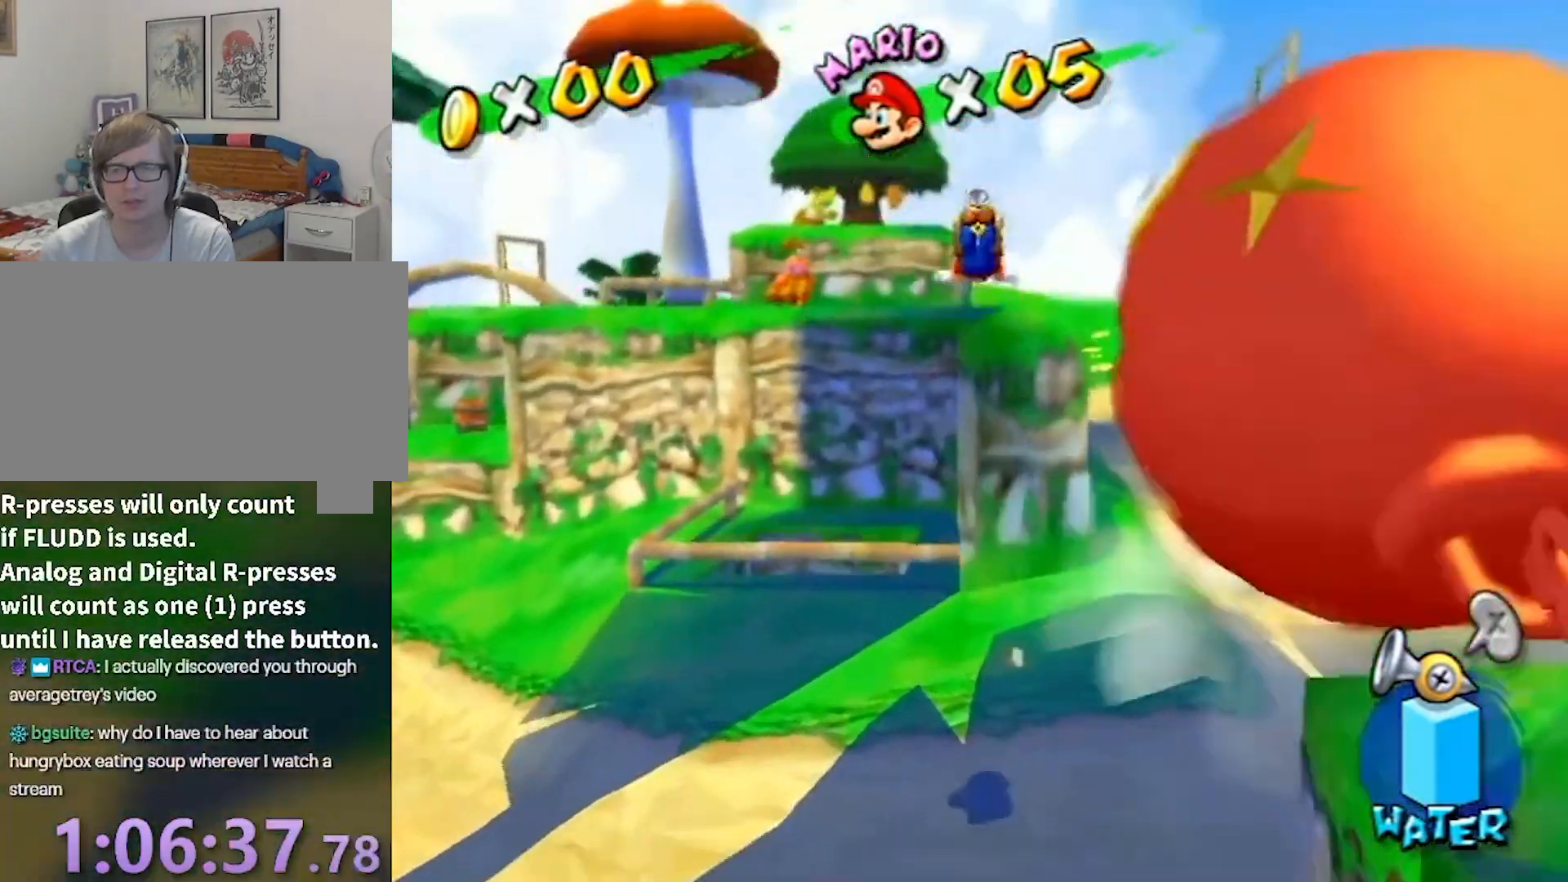
{"buttons": [], "left_stick": "center", "right_stick": "center", "events": [[33, "right_stick", "down-left"], [167, "left_stick", "up-right"], [233, "right_stick", "center"], [467, "left_stick", "center"]]}
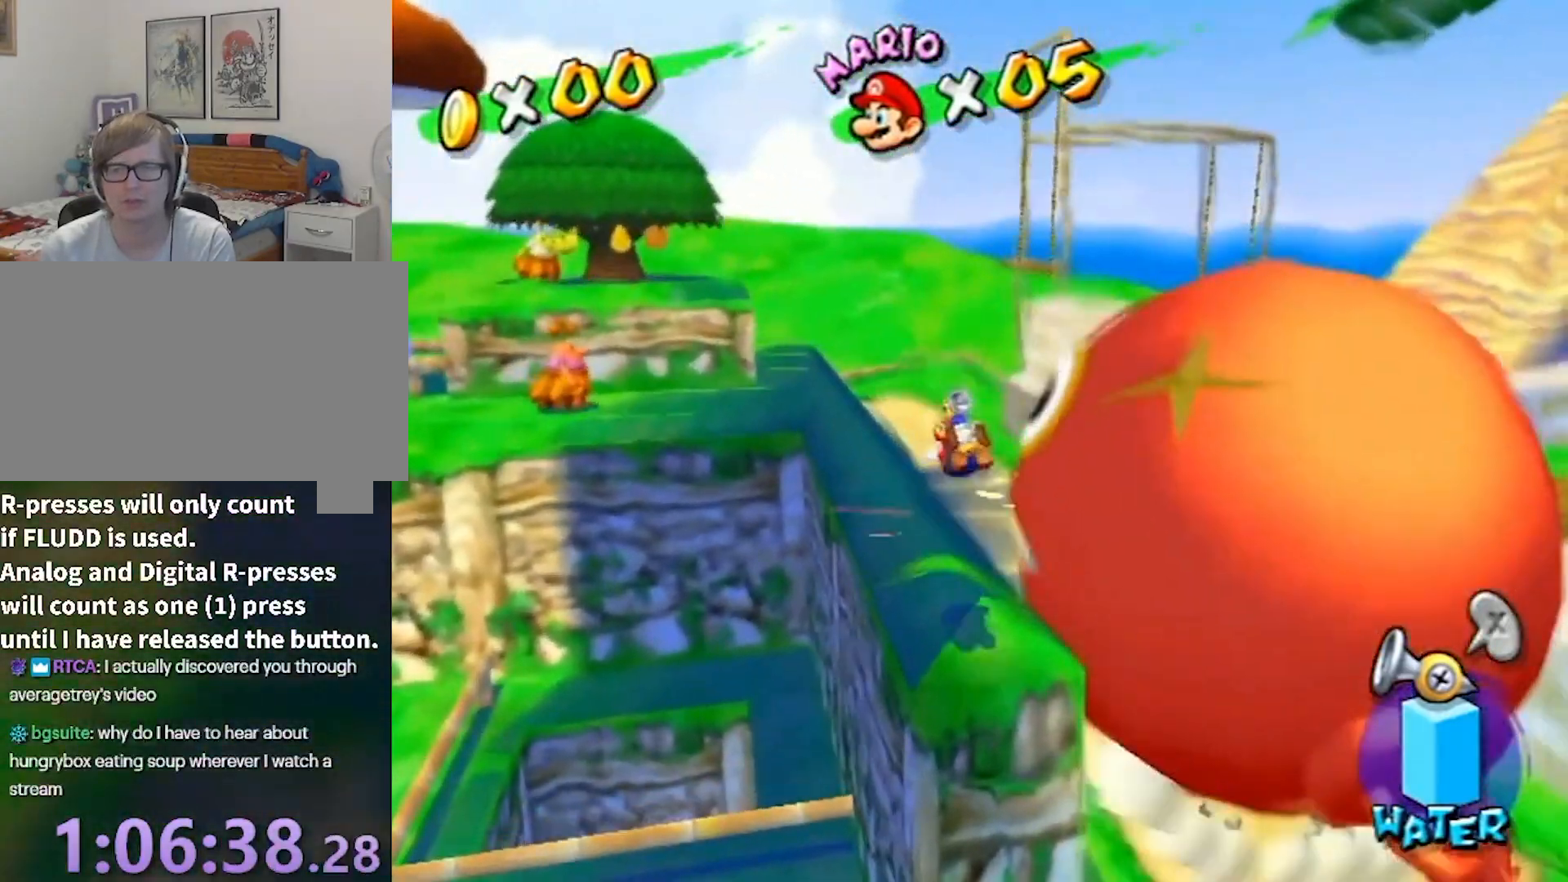
{"buttons": [], "left_stick": "center", "right_stick": "center", "events": [[267, "A", "down"], [367, "left_stick", "right"], [401, "A", "up"], [501, "left_stick", "center"]]}
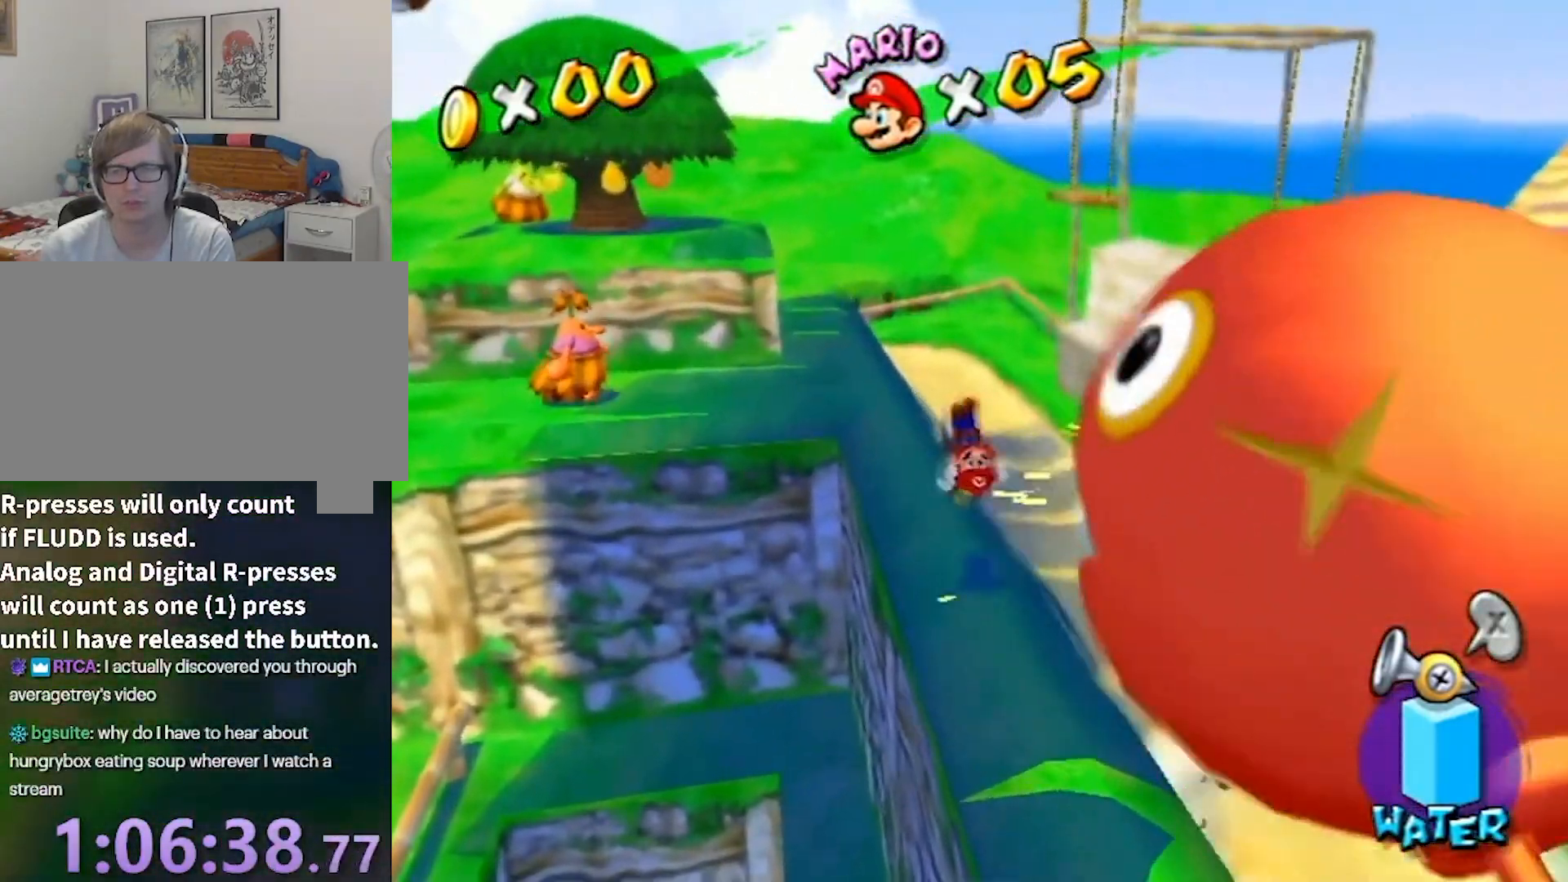
{"buttons": [], "left_stick": "center", "right_stick": "left", "events": [[66, "right_stick", "left"]]}
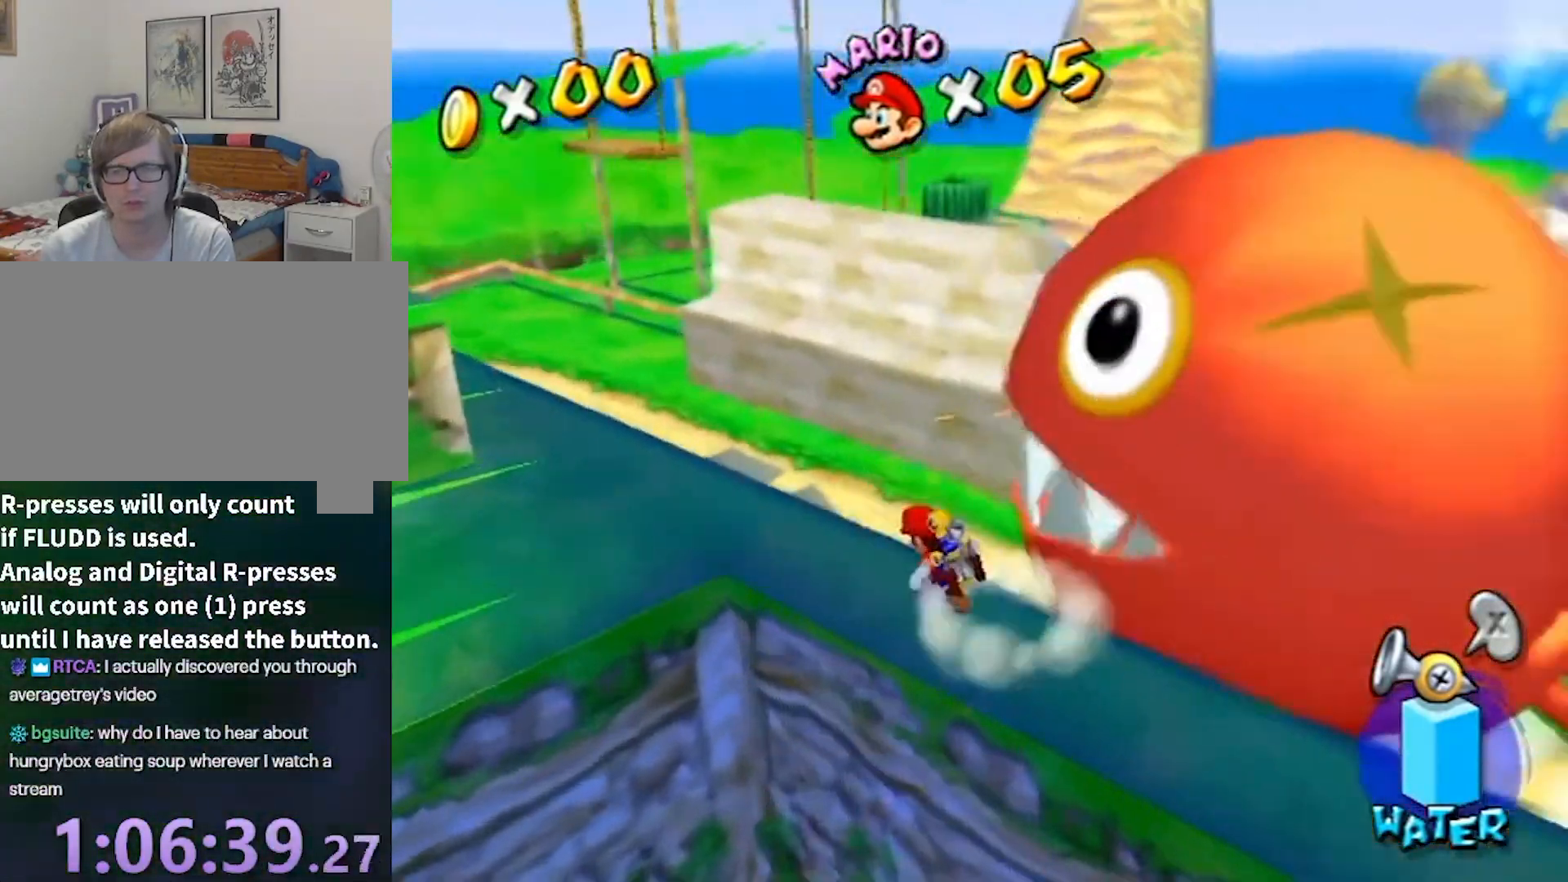
{"buttons": [], "left_stick": "center", "right_stick": "center", "events": [[34, "right_stick", "center"], [134, "right_stick", "left"], [267, "right_stick", "center"]]}
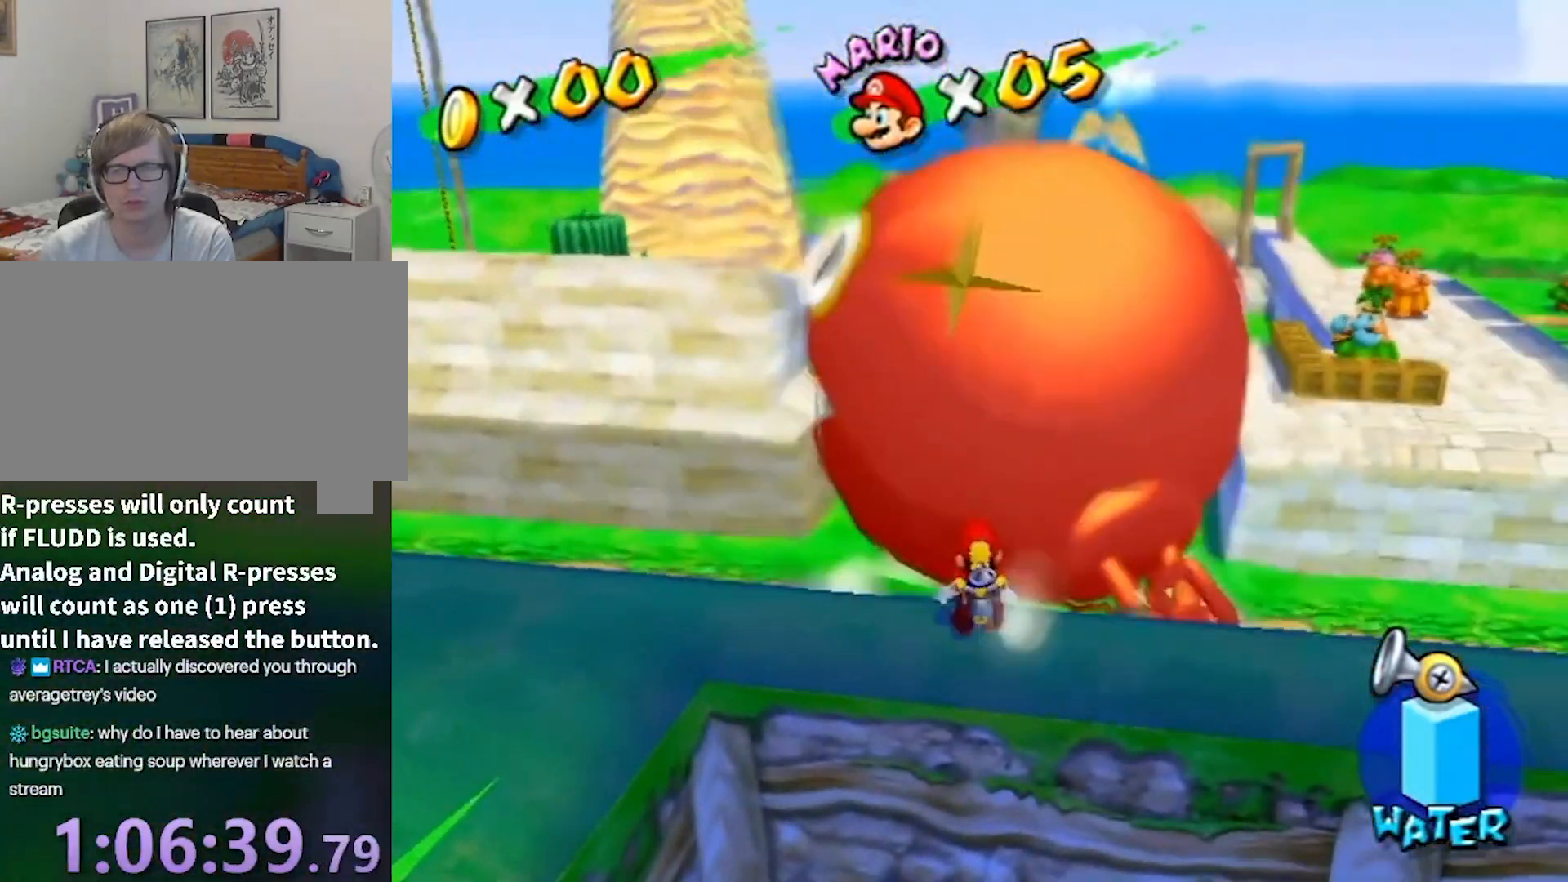
{"buttons": [], "left_stick": "down-right", "right_stick": "center", "events": [[67, "left_stick", "up-right"], [200, "A", "down"], [300, "A", "up"], [434, "left_stick", "down-right"]]}
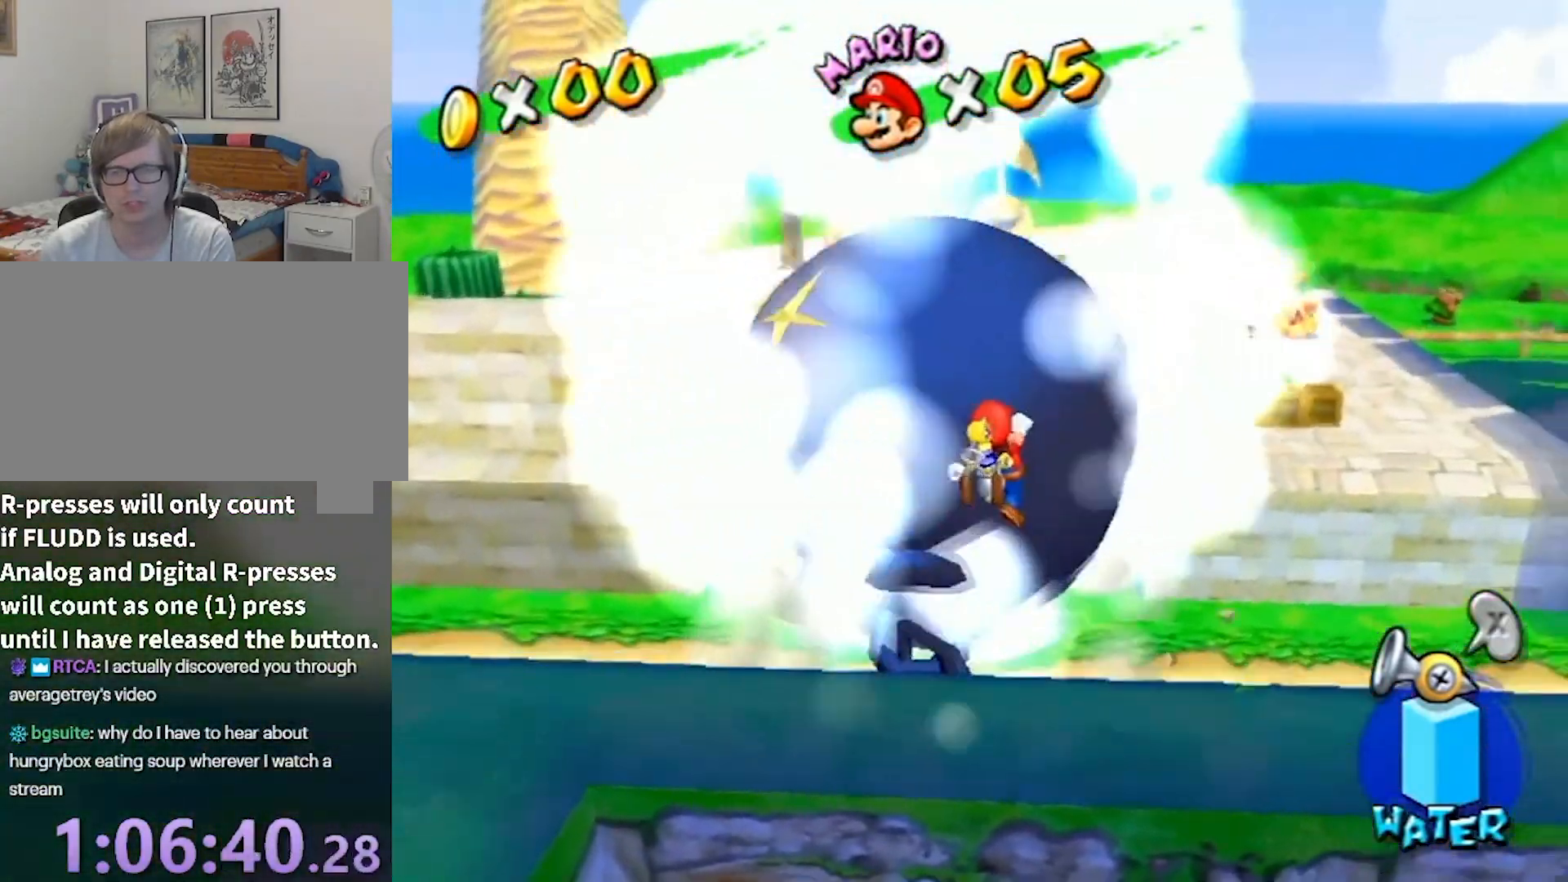
{"buttons": [], "left_stick": "center", "right_stick": "down-right", "events": [[34, "right_stick", "down"], [67, "left_stick", "down"], [301, "right_stick", "down-right"], [401, "left_stick", "center"]]}
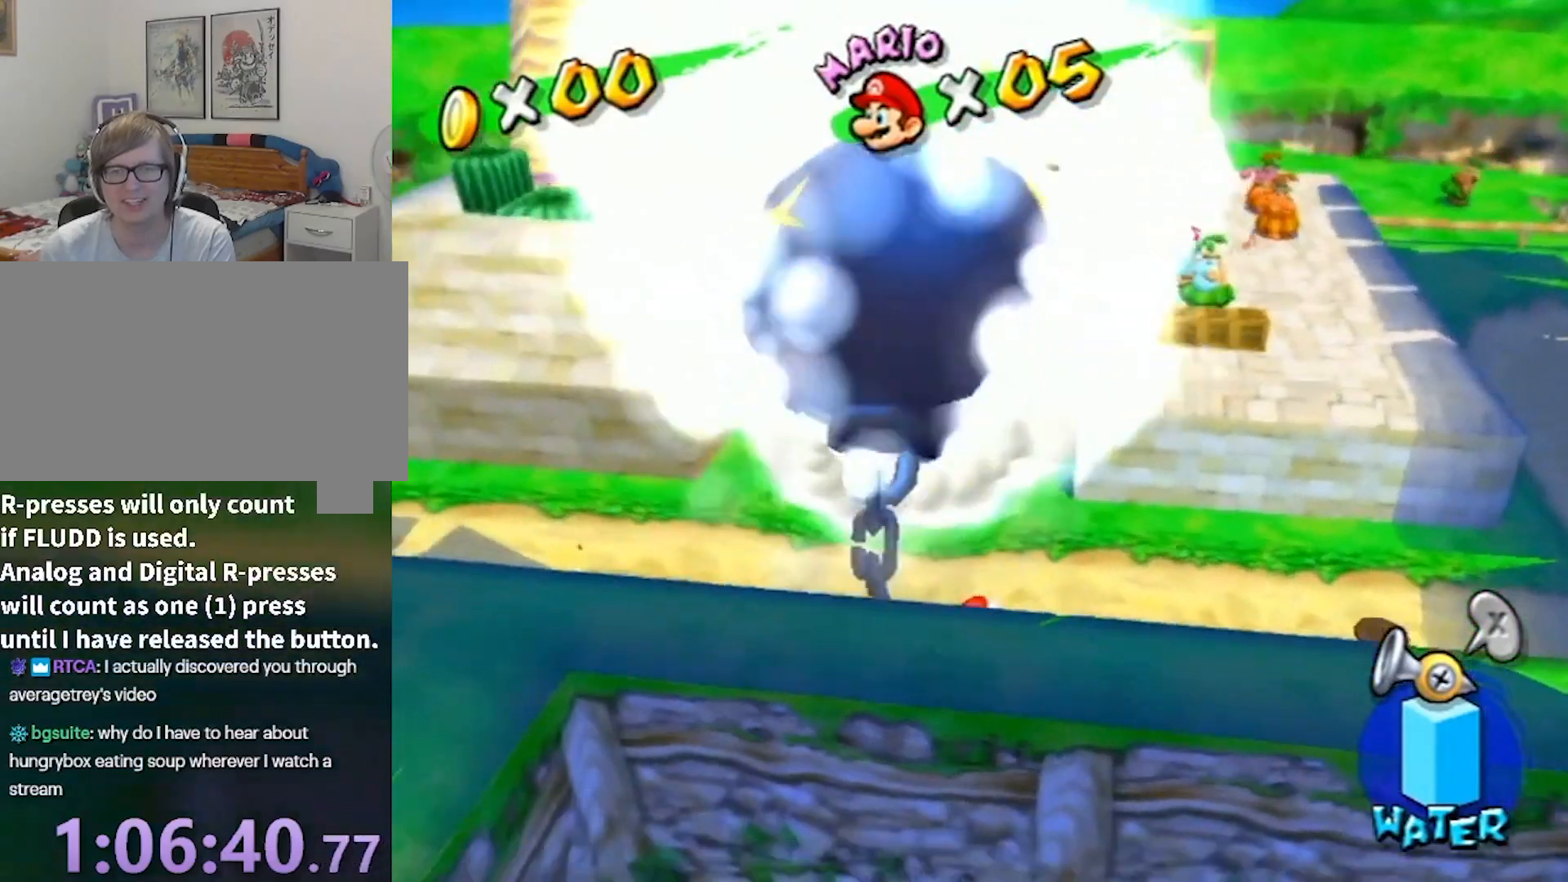
{"buttons": [], "left_stick": "down-right", "right_stick": "down-right", "events": [[133, "left_stick", "down-right"], [200, "right_stick", "center"], [333, "right_stick", "down-right"]]}
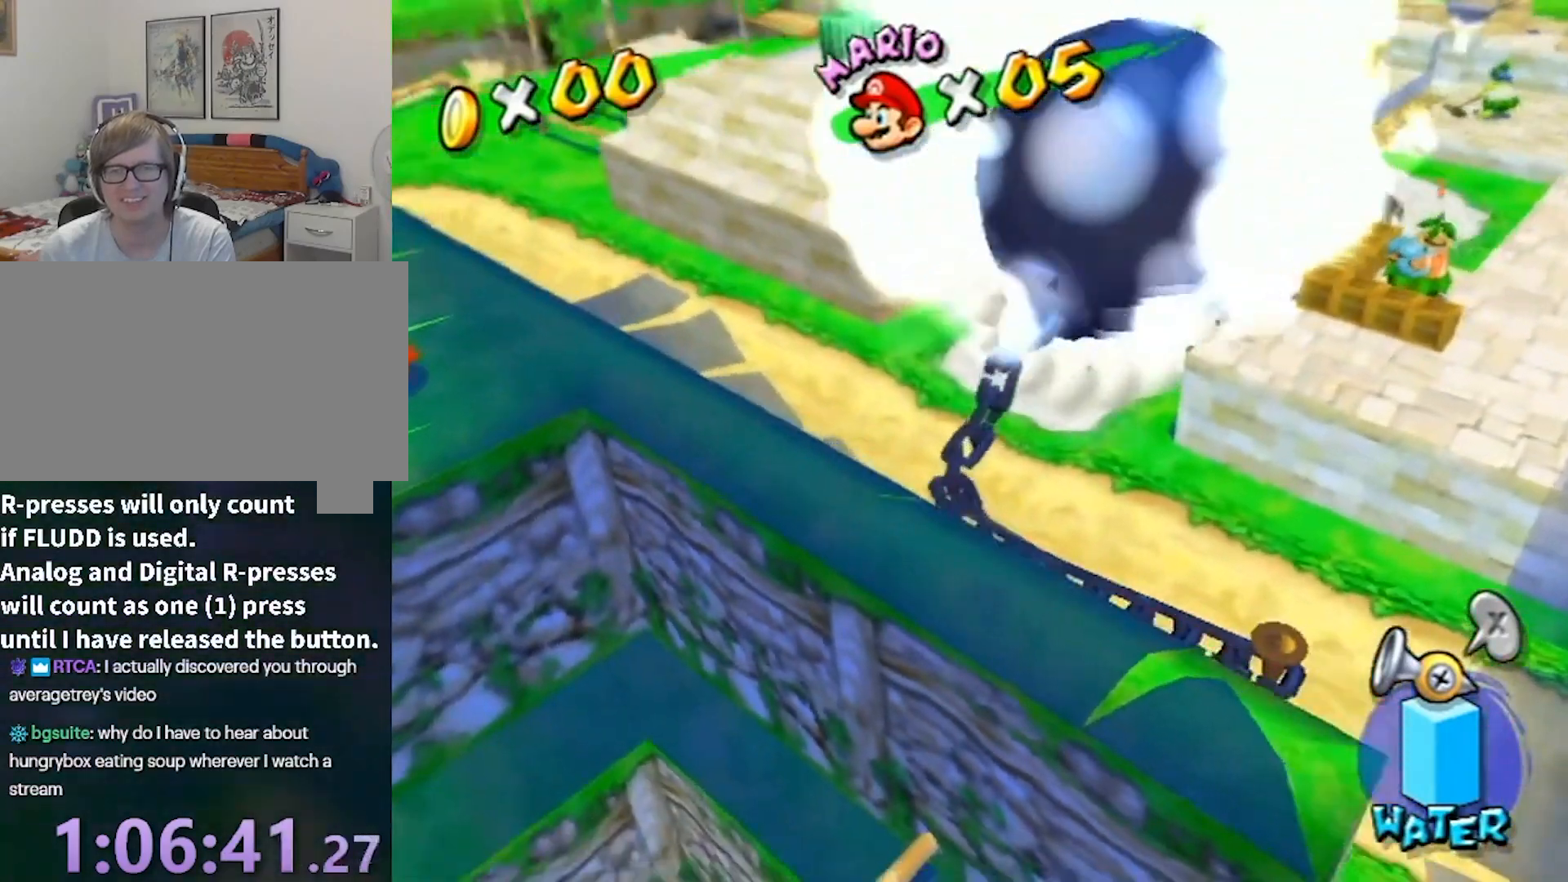
{"buttons": [], "left_stick": "center", "right_stick": "center", "events": [[67, "right_stick", "center"], [200, "left_stick", "up-right"], [367, "left_stick", "center"]]}
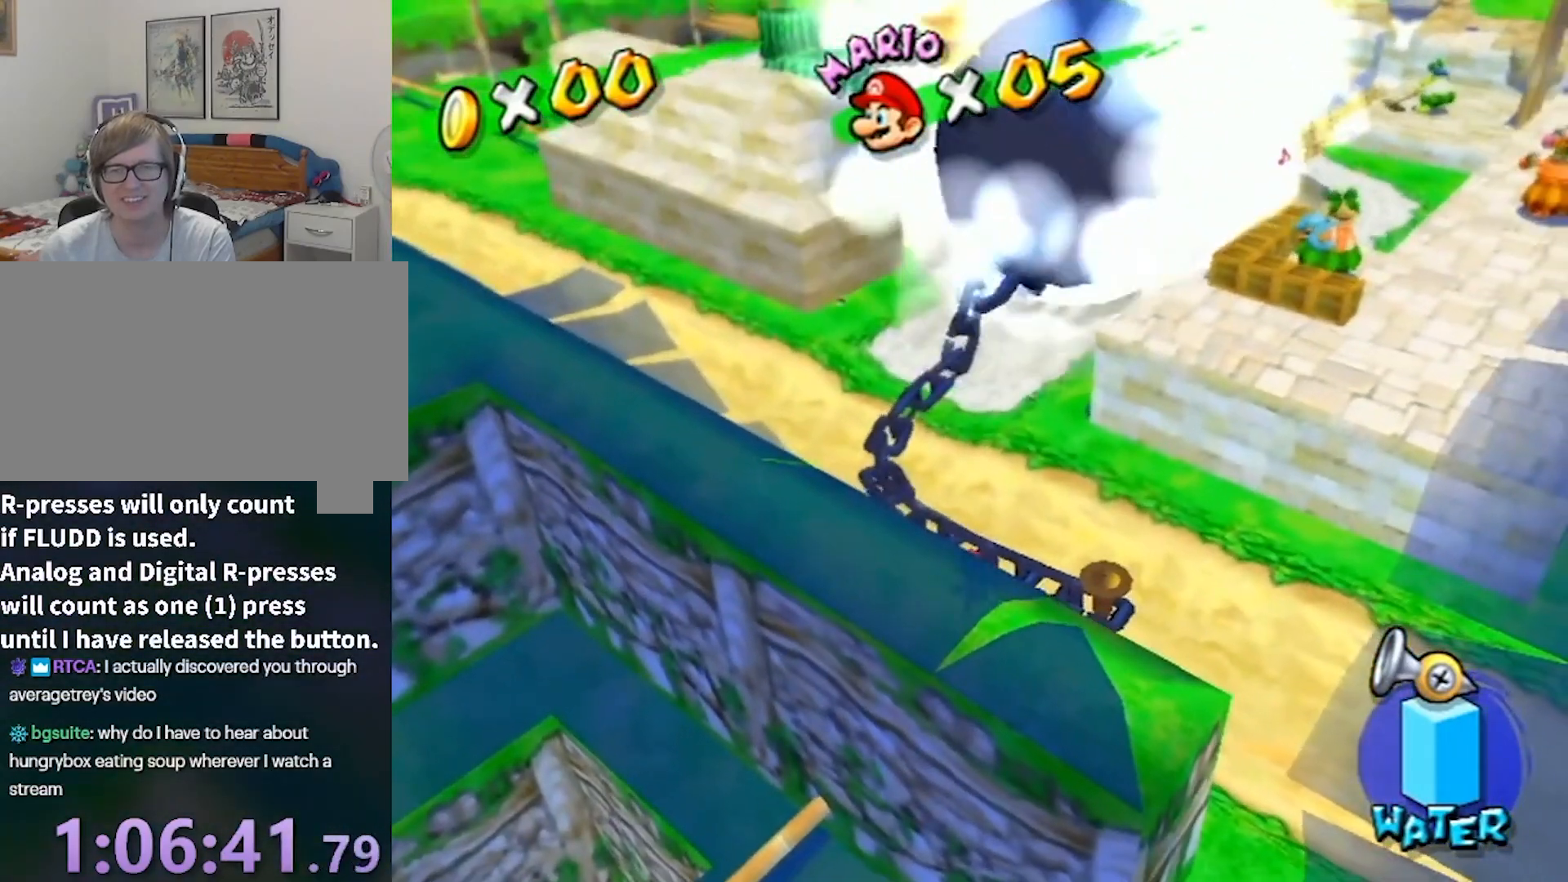
{"buttons": [], "left_stick": "center", "right_stick": "center", "events": []}
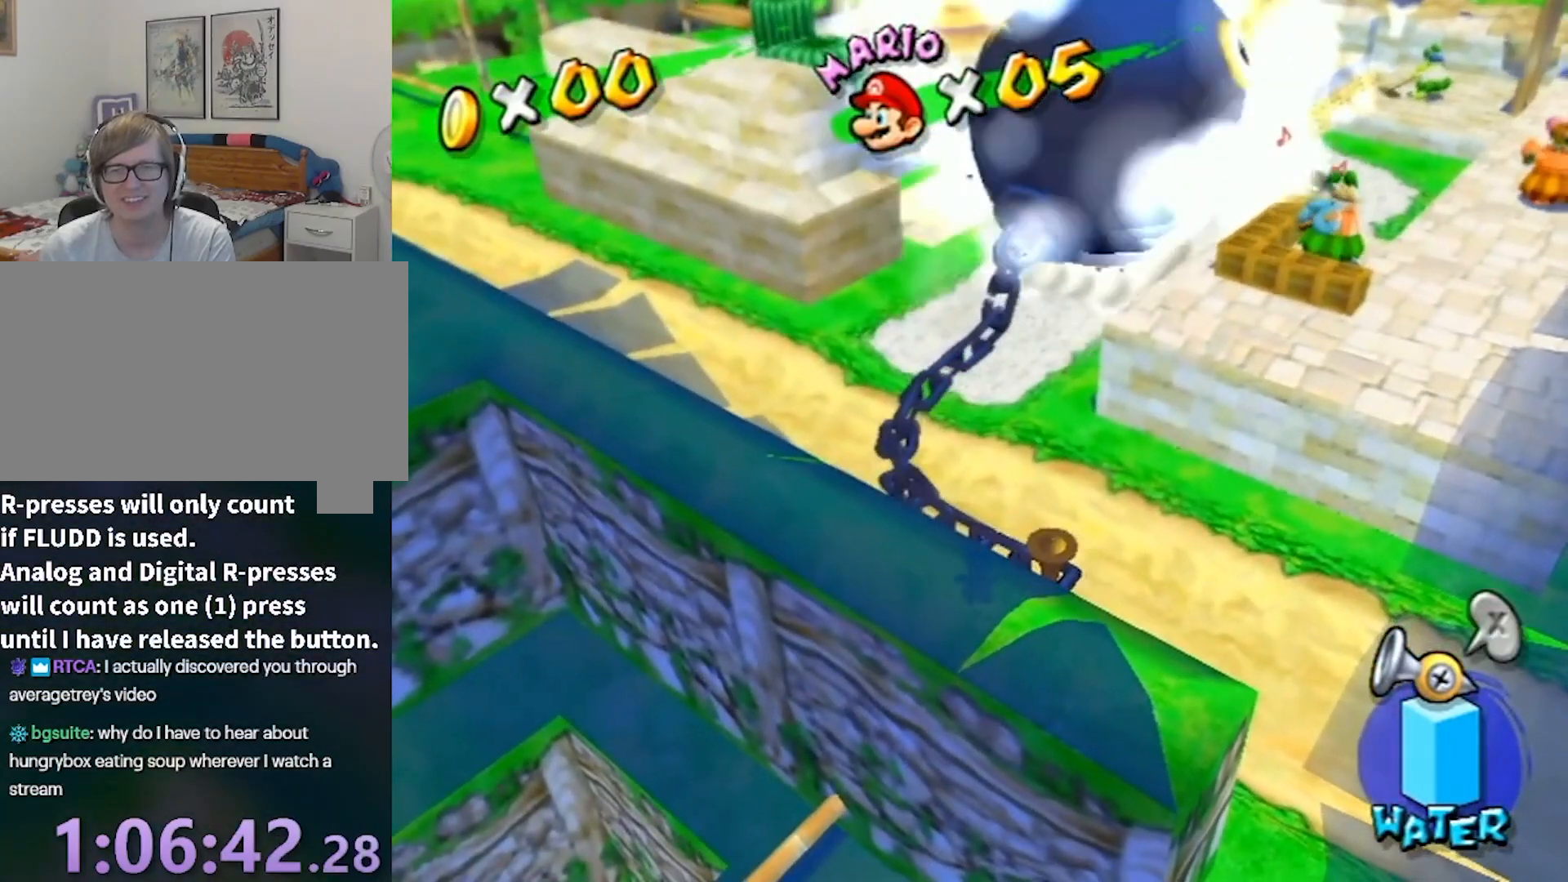
{"buttons": [], "left_stick": "center", "right_stick": "center", "events": []}